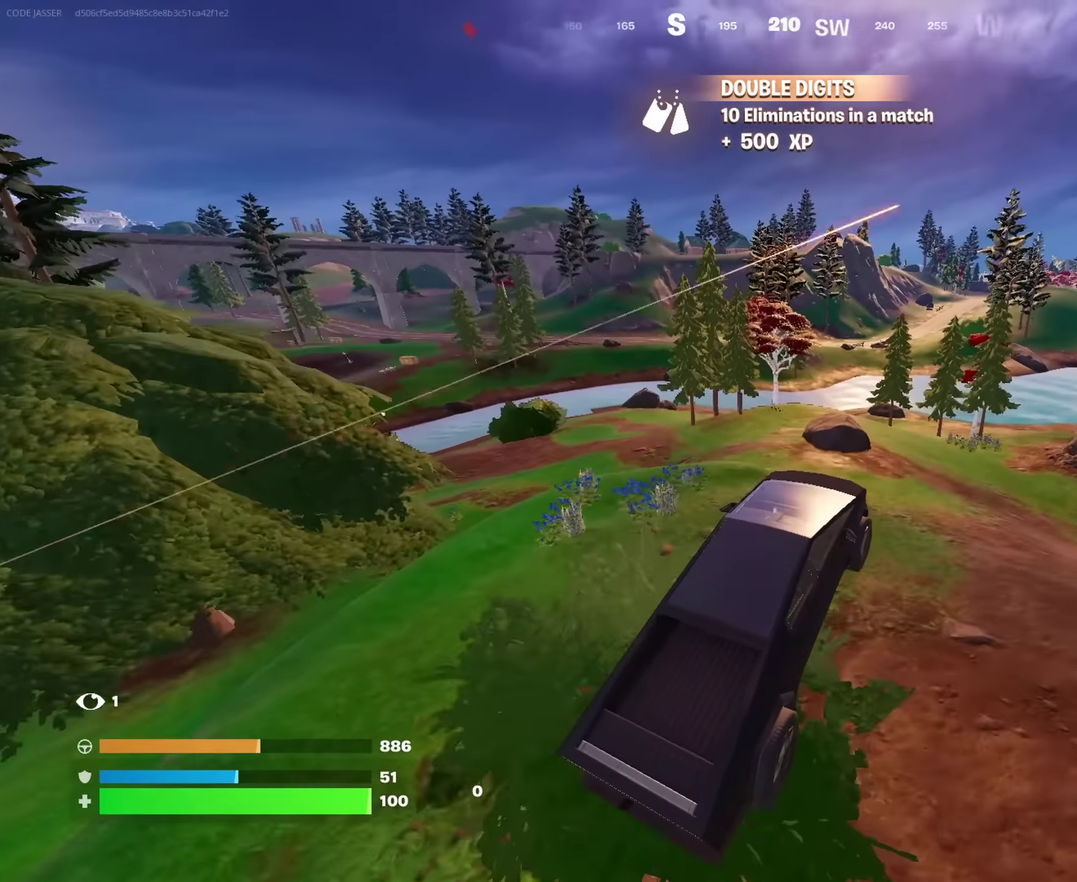
Gameplay with a controller (PlayStation layout); each line is a JSON object with the inputs held at the frame after it (dt_ms = milliseconds from this image to that frame). "events" lists button and stick changes between this image and that frame as [ms after this image, input, new state], when the widget could be followed in between. This document gives stick clicks only as held states, not as events.
{"dt_ms": 350, "buttons": [], "left_stick": "center", "right_stick": "center", "events": [[66, "right_stick", "left"], [100, "left_stick", "right"], [200, "right_stick", "center"], [216, "left_stick", "down-right"], [316, "left_stick", "center"]]}
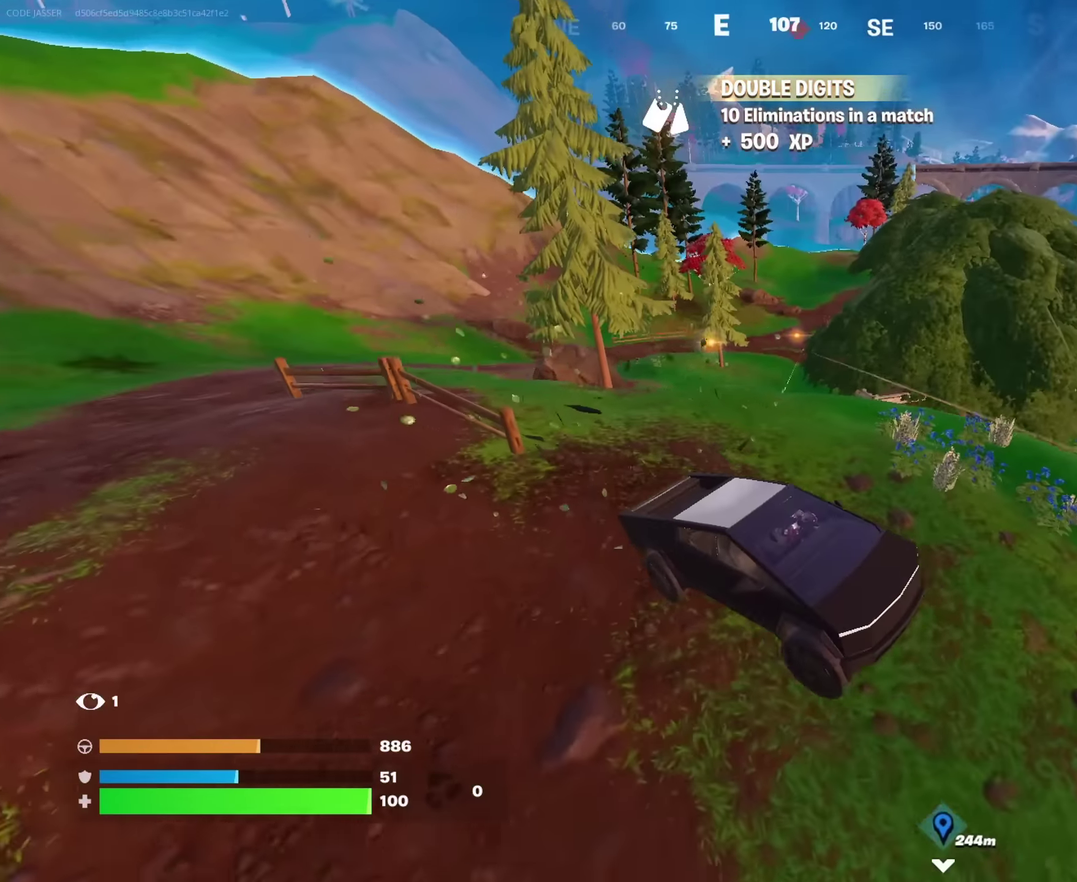
{"dt_ms": 550, "buttons": [], "left_stick": "up", "right_stick": "center", "events": [[50, "left_stick", "up-left"], [133, "left_stick", "left"], [166, "right_stick", "right"], [200, "left_stick", "down-left"], [233, "right_stick", "center"], [266, "left_stick", "down"], [333, "left_stick", "down-right"], [350, "right_stick", "right"], [383, "left_stick", "right"], [450, "right_stick", "center"], [467, "left_stick", "up-right"], [517, "left_stick", "up"]]}
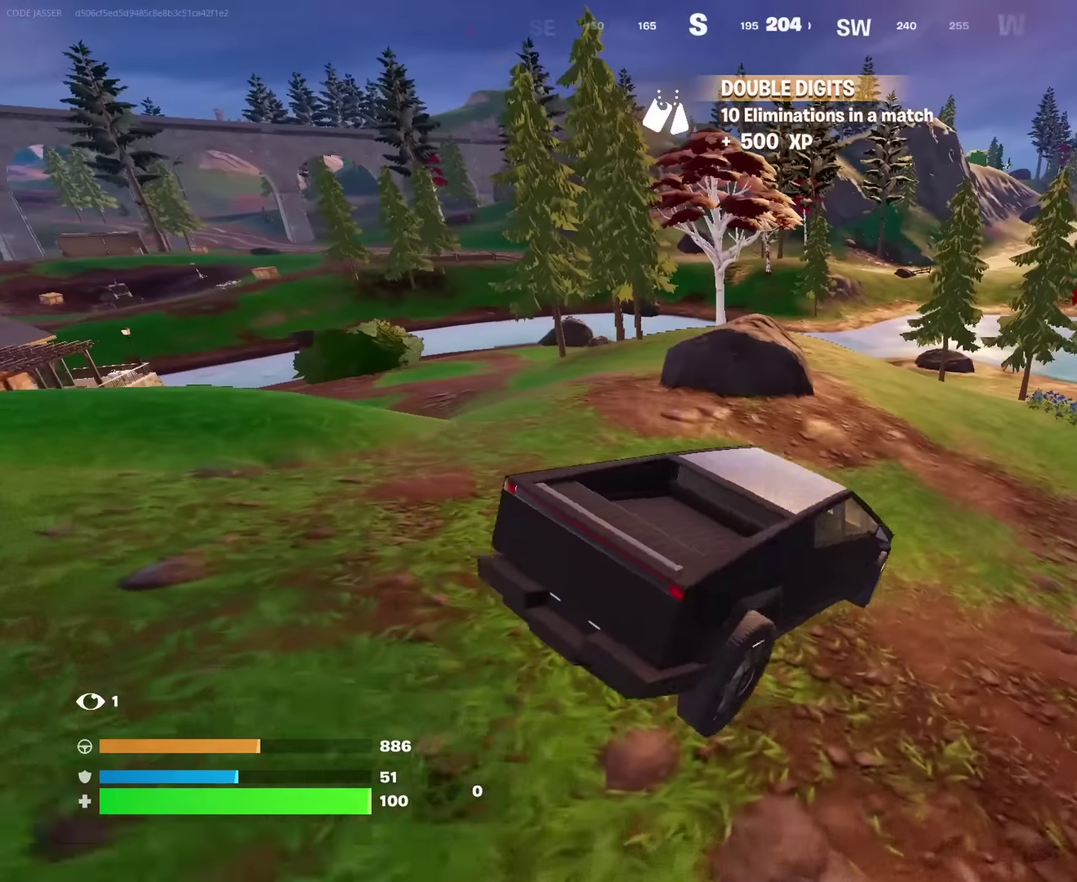
{"dt_ms": 450, "buttons": [], "left_stick": "up-right", "right_stick": "left", "events": [[33, "left_stick", "up-left"], [83, "left_stick", "left"], [83, "right_stick", "left"], [150, "right_stick", "center"], [267, "left_stick", "down-right"], [367, "left_stick", "up-right"], [417, "right_stick", "left"]]}
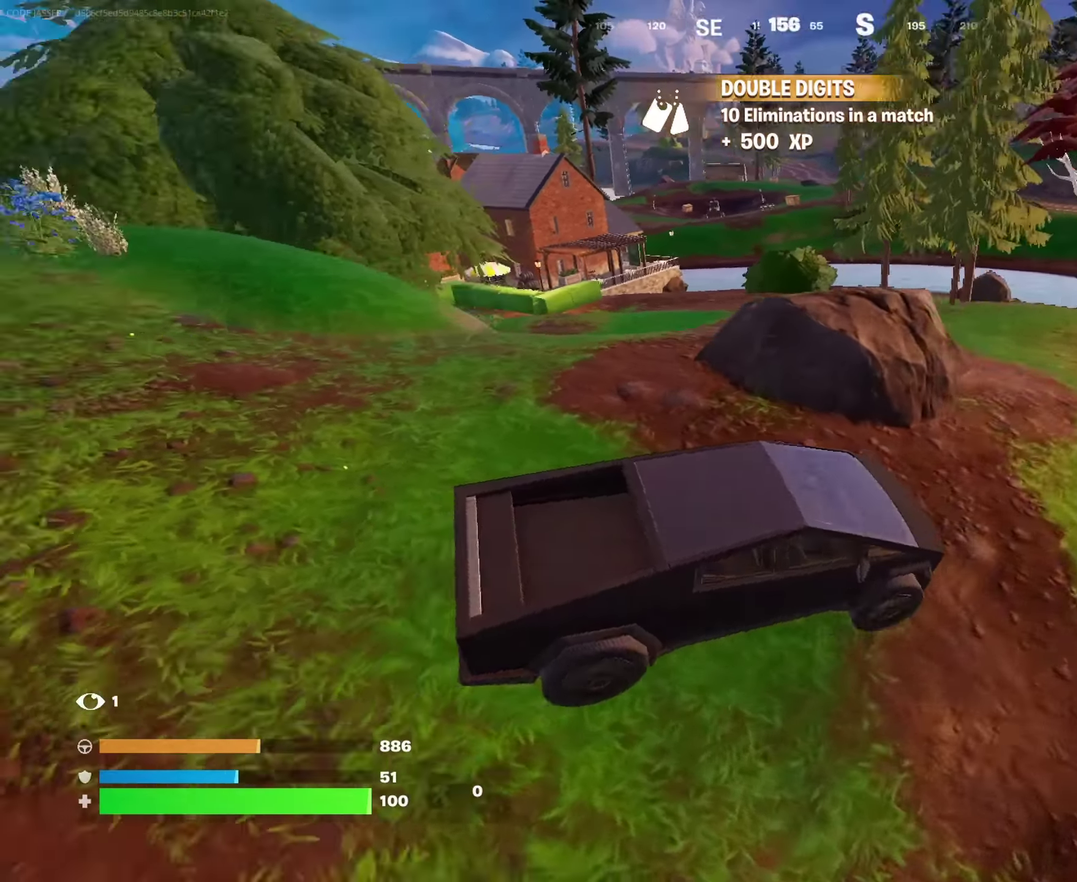
{"dt_ms": 550, "buttons": [], "left_stick": "down", "right_stick": "center", "events": [[33, "right_stick", "center"], [133, "left_stick", "down-left"], [383, "left_stick", "down"]]}
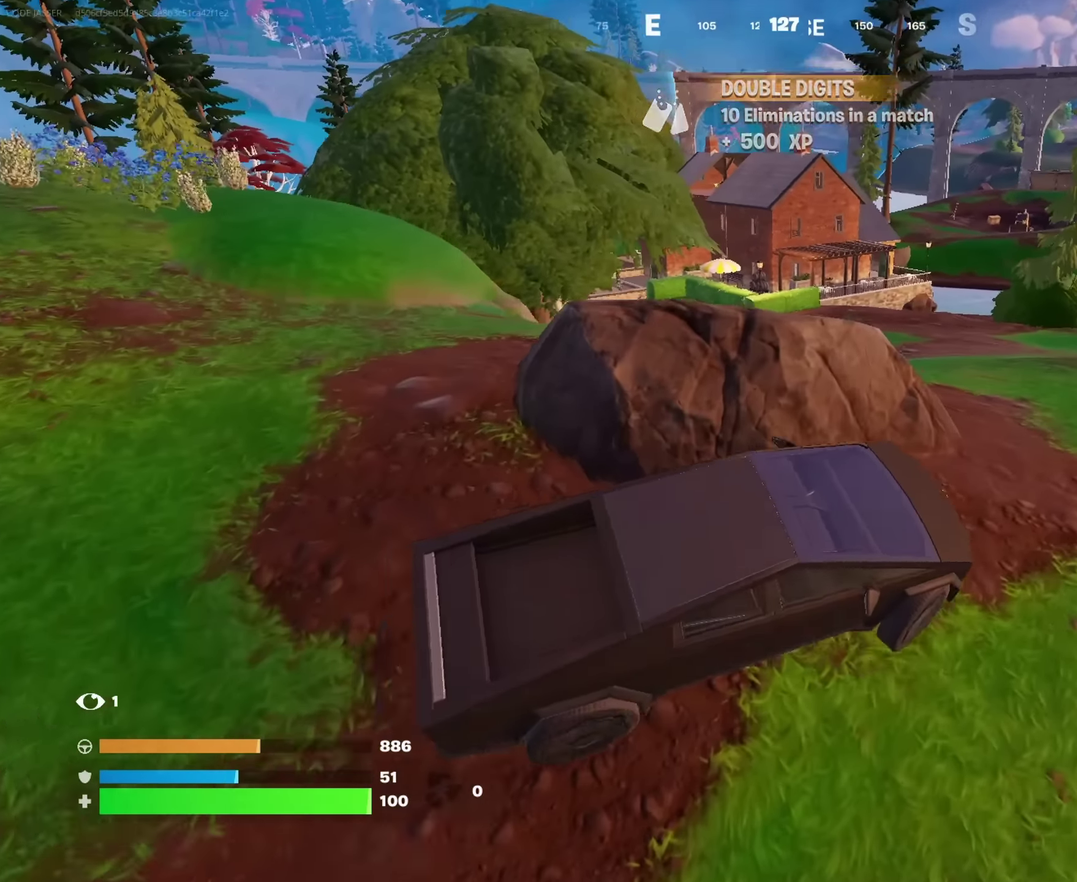
{"dt_ms": 450, "buttons": ["SQUARE"], "left_stick": "center", "right_stick": "center", "events": [[133, "left_stick", "center"], [167, "SQUARE", "down"]]}
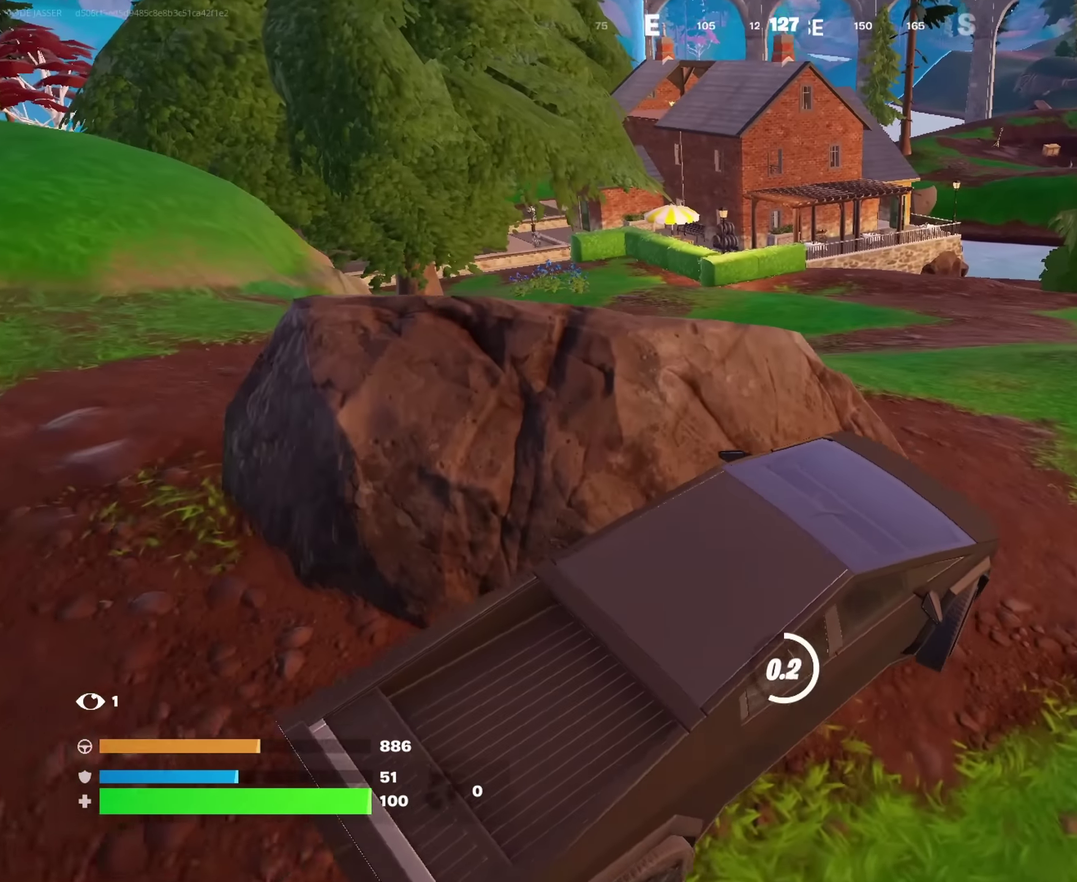
{"dt_ms": 550, "buttons": ["CROSS"], "left_stick": "up", "right_stick": "center", "events": [[283, "SQUARE", "up"], [333, "left_stick", "left"], [383, "right_stick", "left"], [400, "left_stick", "up-left"], [450, "right_stick", "up-left"], [483, "left_stick", "up"], [500, "right_stick", "center"], [517, "CROSS", "down"]]}
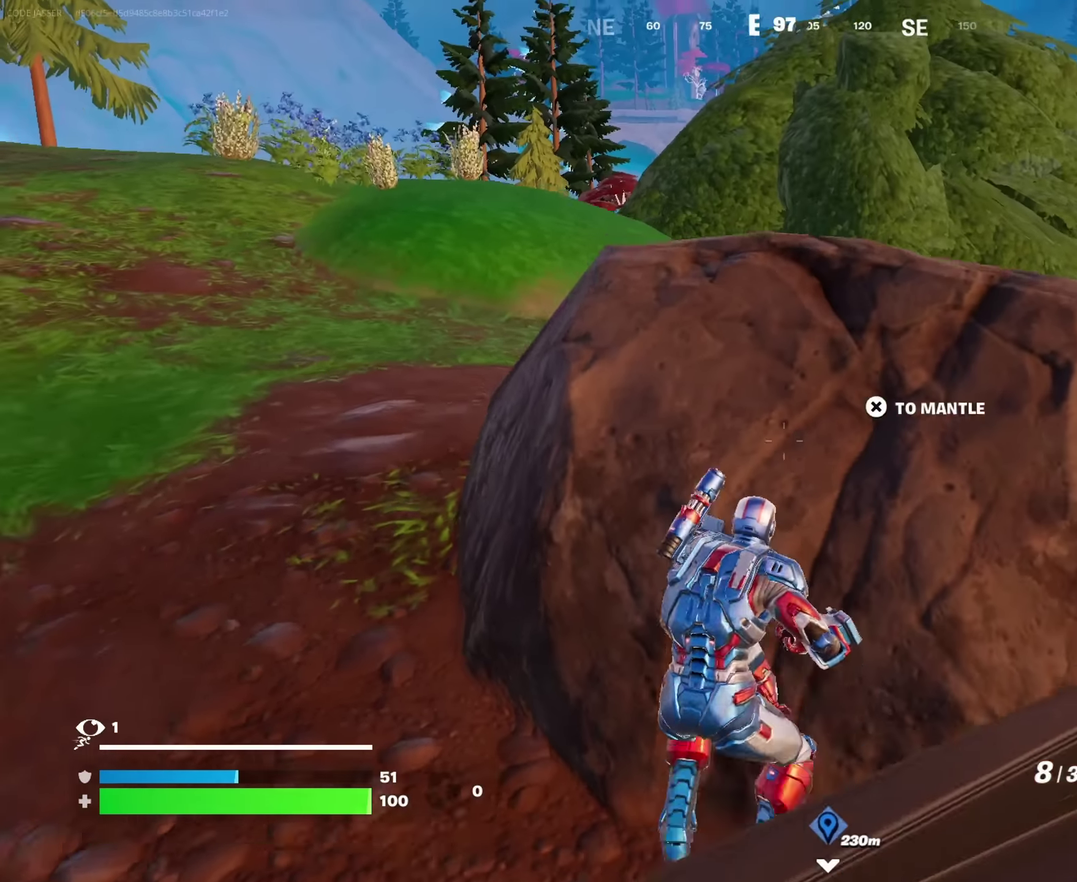
{"dt_ms": 450, "buttons": [], "left_stick": "down-right", "right_stick": "center", "events": [[67, "CROSS", "up"], [67, "left_stick", "up-right"], [233, "left_stick", "right"], [300, "left_stick", "down-right"]]}
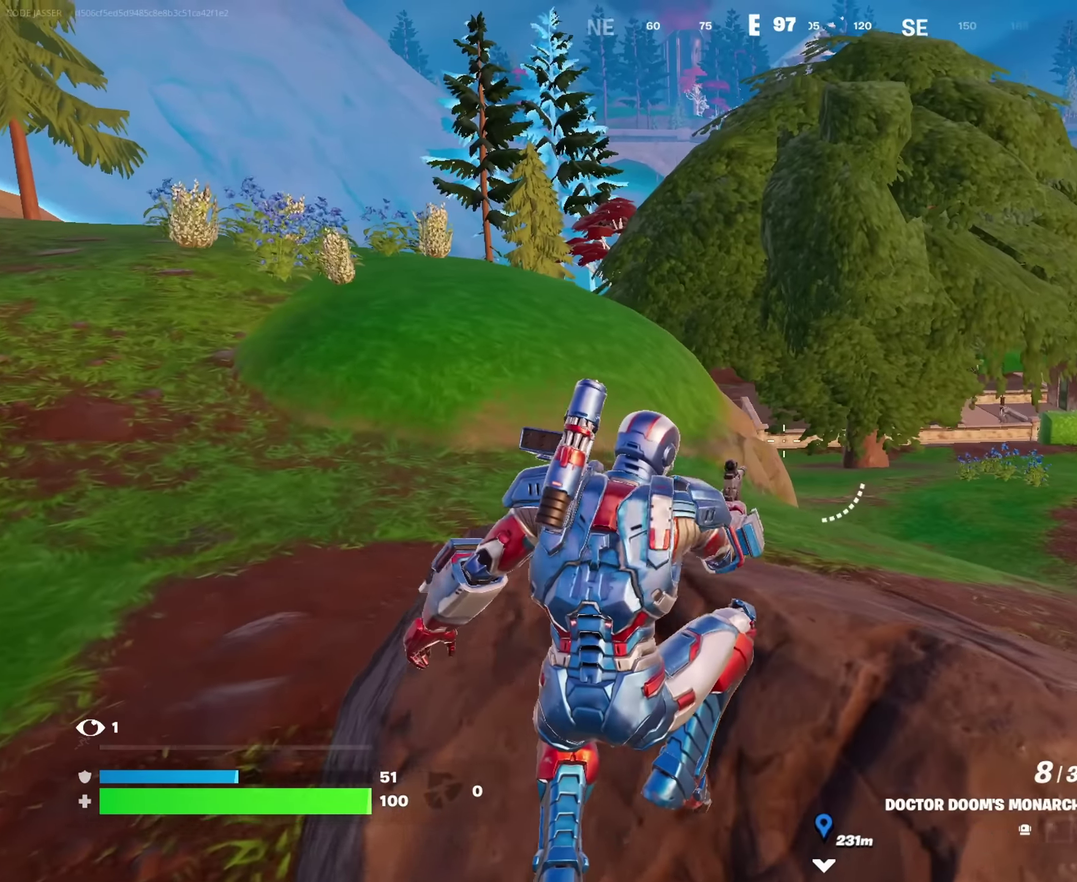
{"dt_ms": 550, "buttons": [], "left_stick": "up-right", "right_stick": "center"}
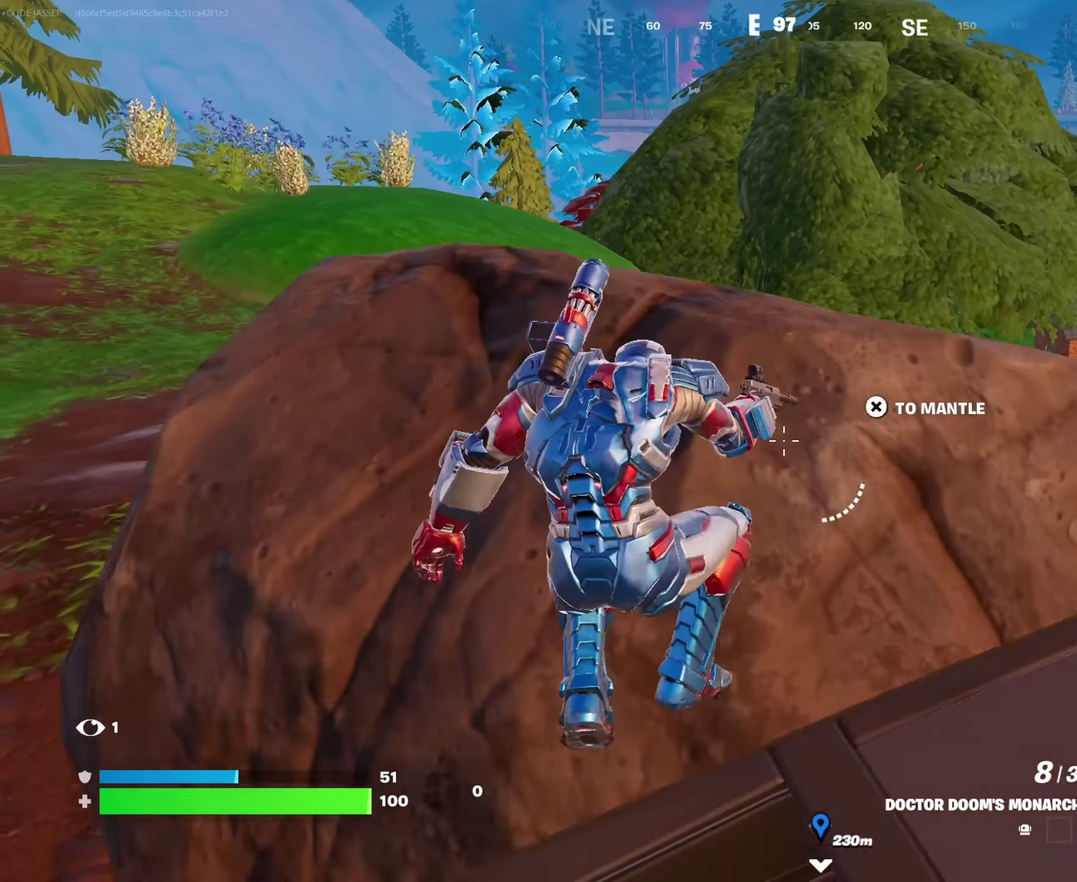
{"dt_ms": 450, "buttons": [], "left_stick": "up-right", "right_stick": "center", "events": [[133, "left_stick", "center"], [200, "left_stick", "up-left"], [250, "left_stick", "up"], [300, "left_stick", "up-left"], [383, "CROSS", "down"], [417, "left_stick", "up-right"], [450, "CROSS", "up"]]}
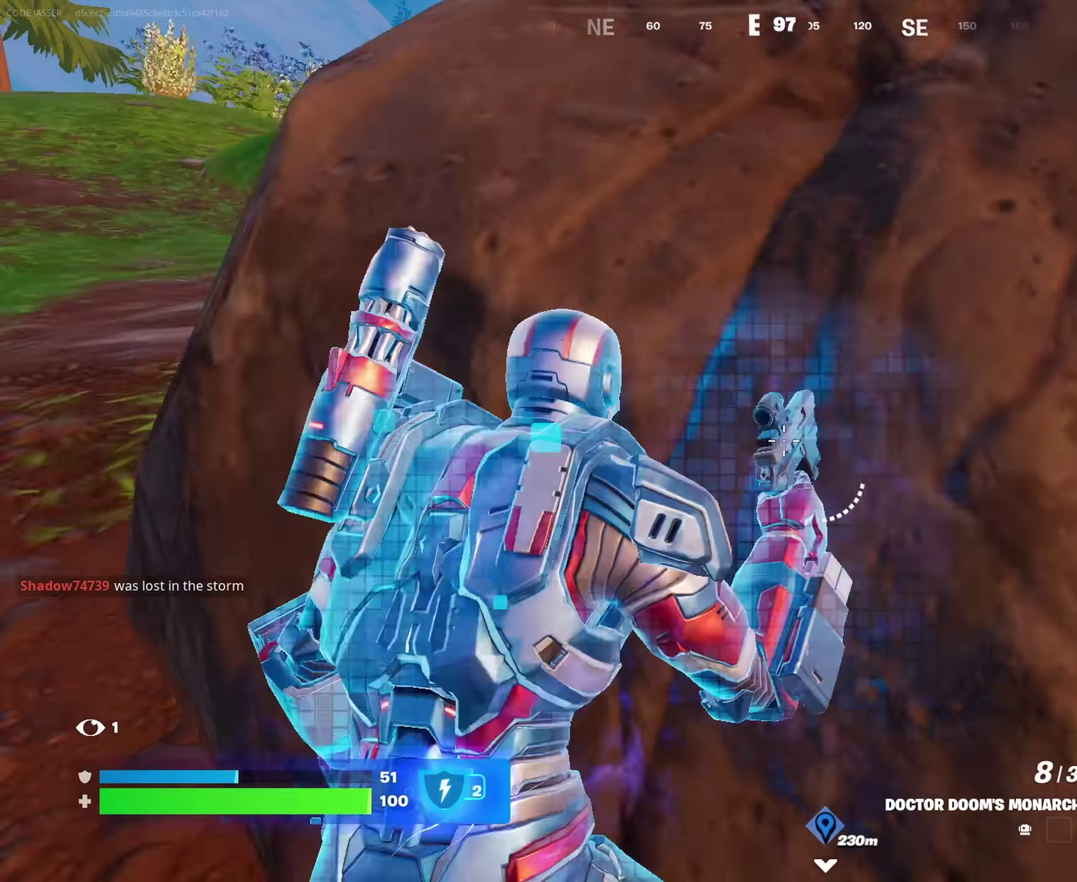
{"dt_ms": 450, "buttons": [], "left_stick": "up-right", "right_stick": "center", "events": [[50, "left_stick", "right"], [67, "CROSS", "down"], [117, "left_stick", "up-right"], [167, "CROSS", "up"], [333, "left_stick", "right"], [383, "left_stick", "up-right"]]}
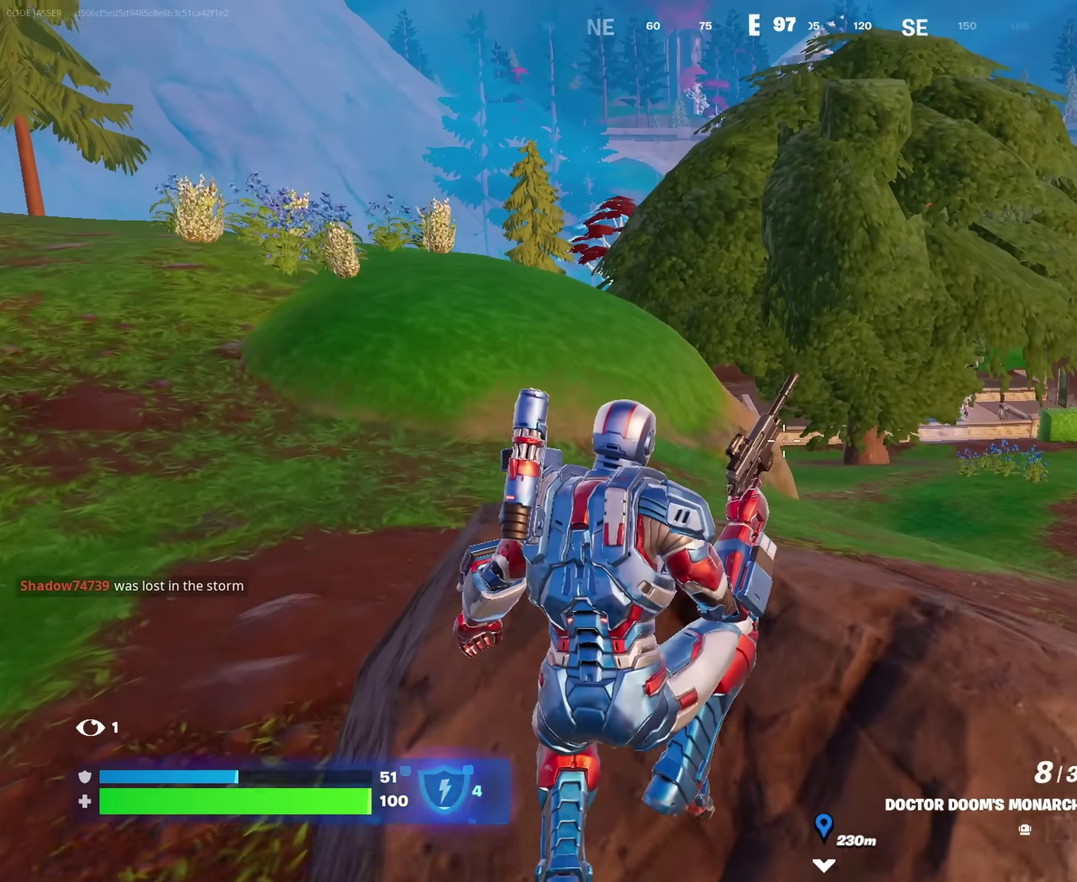
{"dt_ms": 550, "buttons": [], "left_stick": "left", "right_stick": "center"}
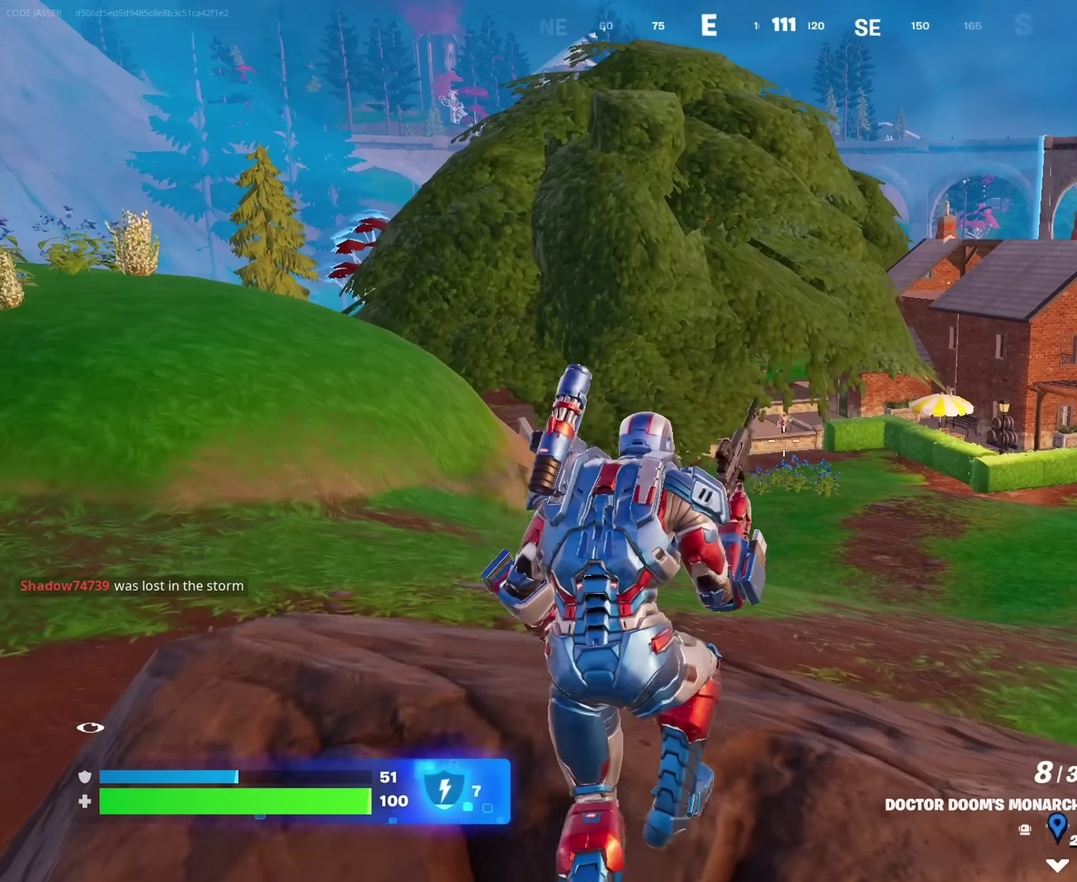
{"dt_ms": 450, "buttons": ["L2"], "left_stick": "center", "right_stick": "center", "events": [[100, "left_stick", "center"], [117, "L2", "down"]]}
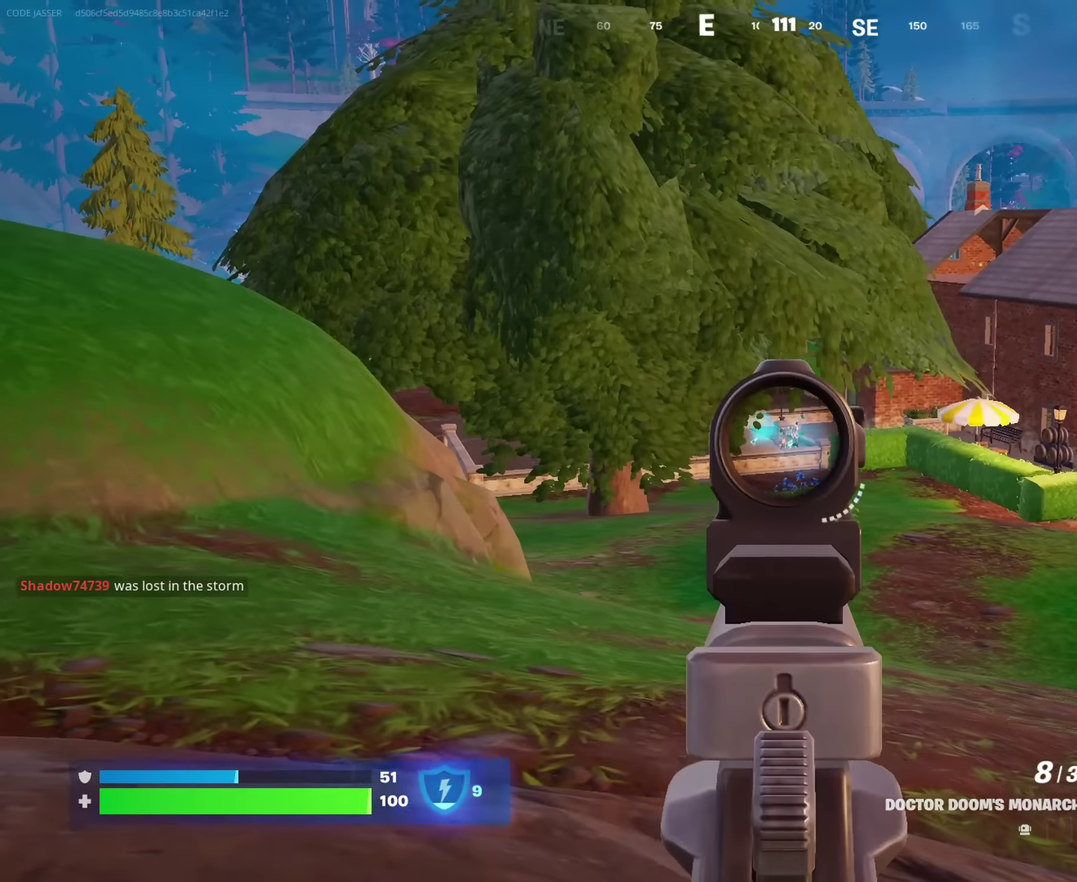
{"dt_ms": 550, "buttons": ["L2"], "left_stick": "center", "right_stick": "center", "events": []}
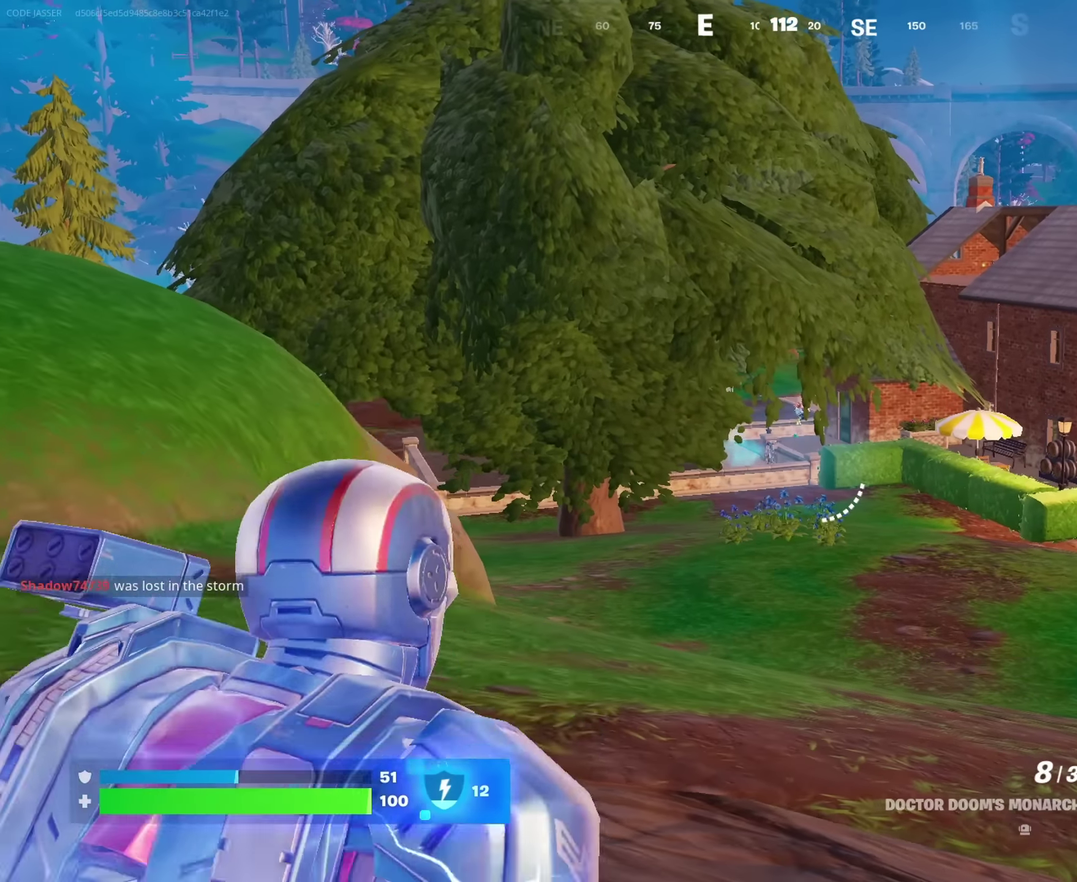
{"dt_ms": 550, "buttons": [], "left_stick": "up-left", "right_stick": "center"}
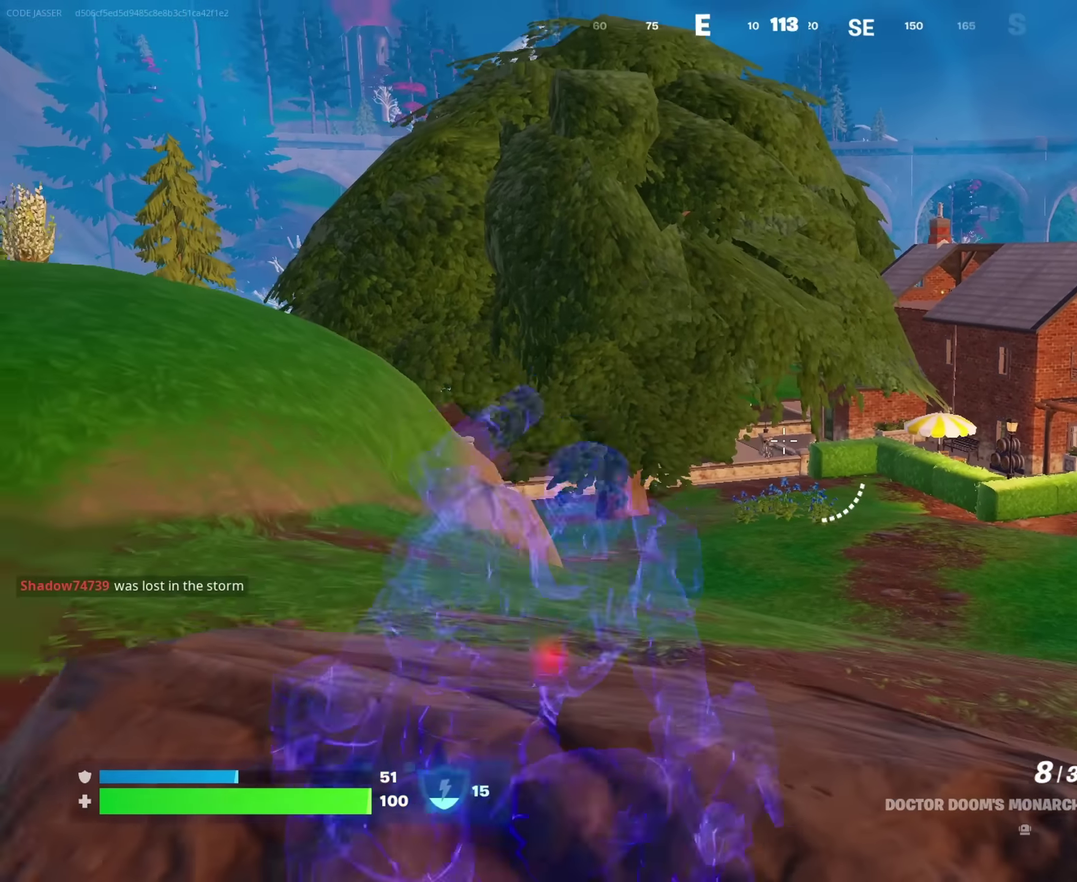
{"dt_ms": 450, "buttons": [], "left_stick": "up", "right_stick": "center", "events": [[300, "left_stick", "up"]]}
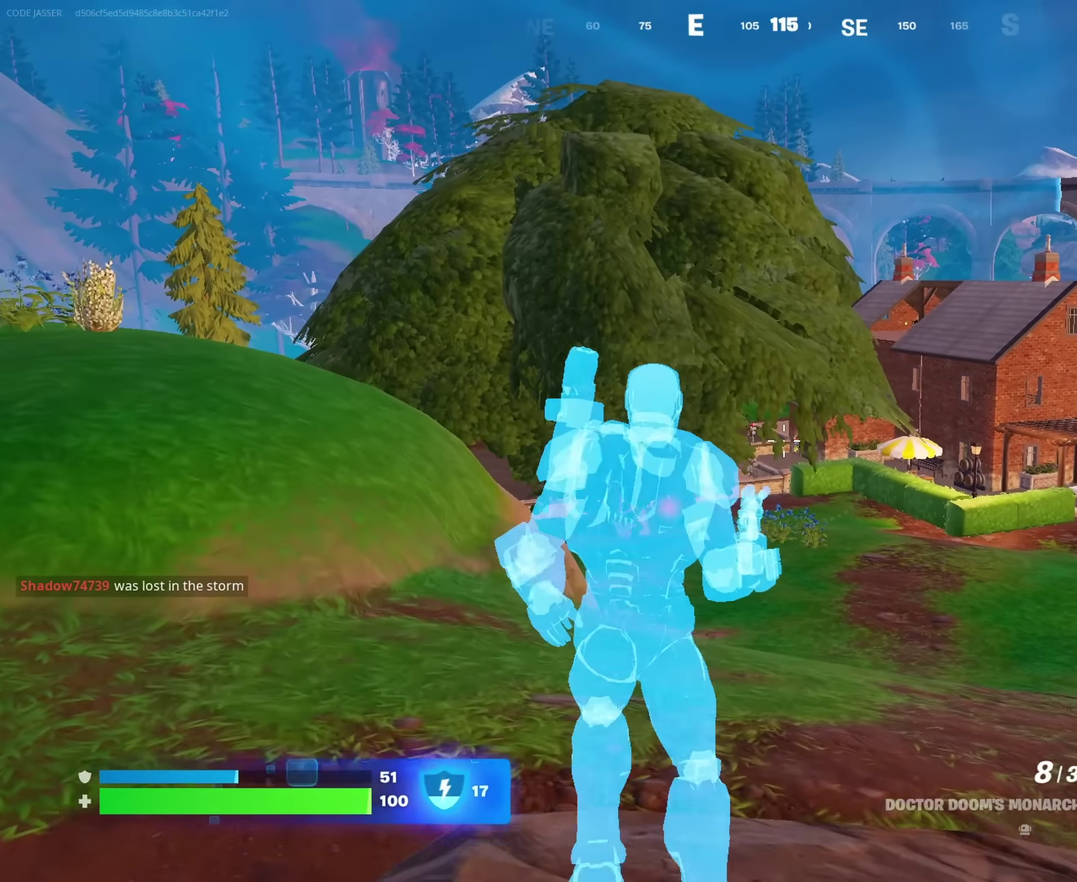
{"dt_ms": 450, "buttons": [], "left_stick": "up-right", "right_stick": "center", "events": [[283, "left_stick", "up-right"]]}
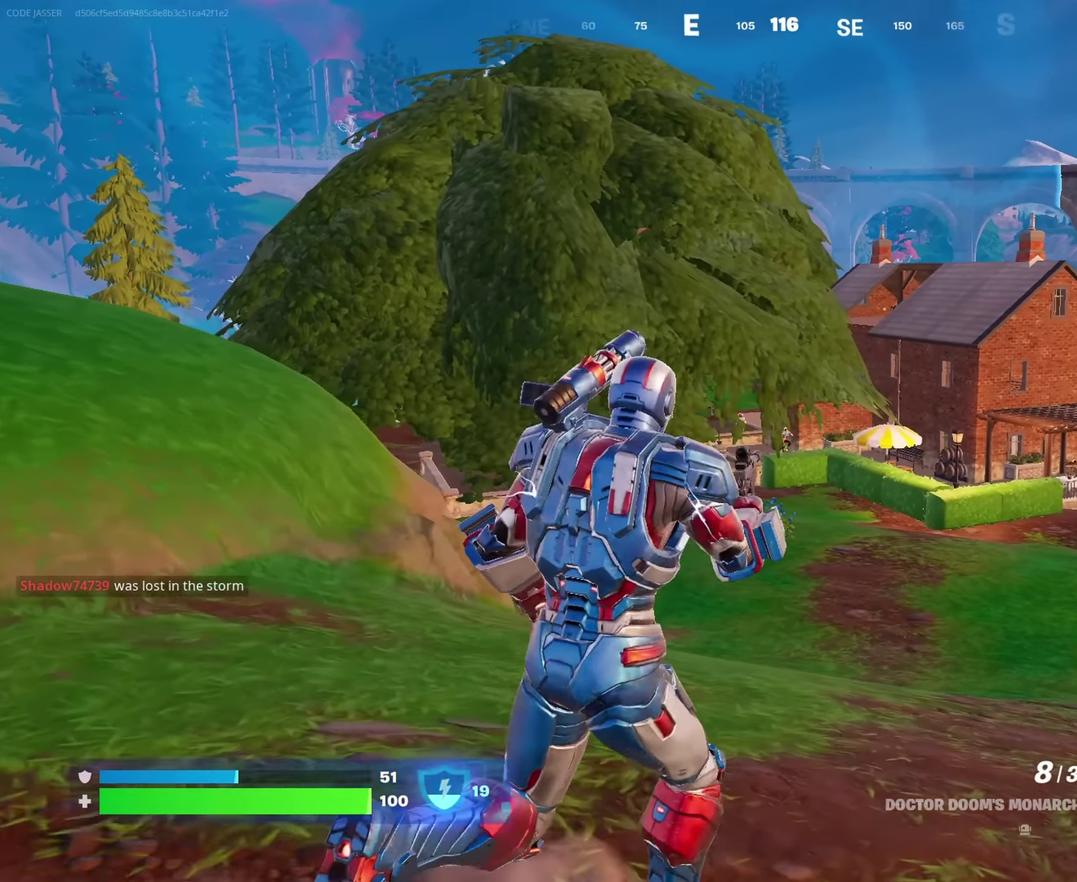
{"dt_ms": 550, "buttons": ["L2"], "left_stick": "center", "right_stick": "center", "events": [[33, "L2", "down"], [167, "left_stick", "up"], [217, "left_stick", "up-right"], [283, "left_stick", "center"]]}
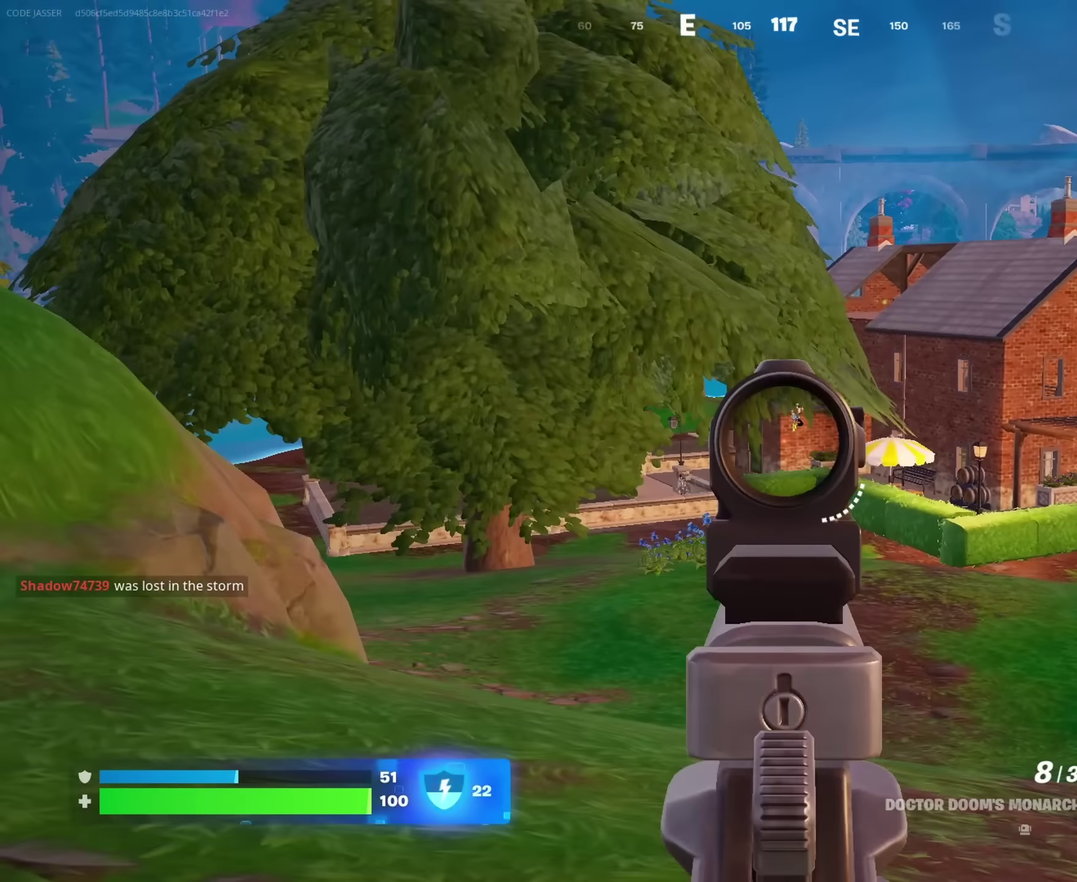
{"dt_ms": 450, "buttons": [], "left_stick": "up-left", "right_stick": "down", "events": [[83, "left_stick", "up-right"], [250, "right_stick", "right"], [283, "left_stick", "up"], [317, "R2", "down"], [333, "L2", "up"], [333, "left_stick", "up-left"], [333, "right_stick", "down-right"], [367, "R2", "up"], [417, "right_stick", "down"]]}